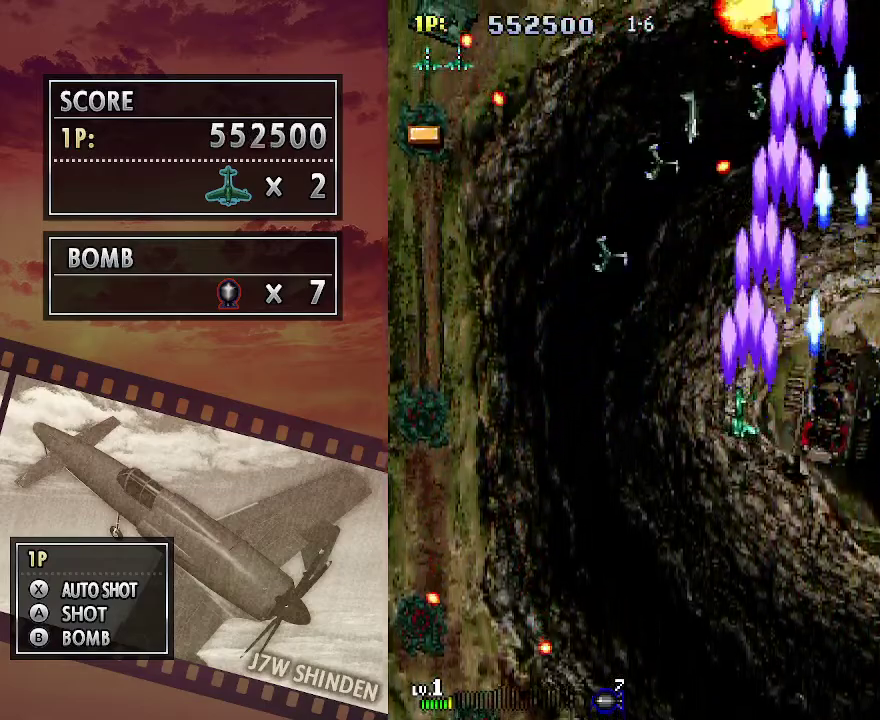
Gameplay with keyboard; each line is a JSON object with the keys held at the frame after it. "events" lists presses ("down") and releases ("up") of "c", "down", "left", "right", "up", "x" and "z" between this image and that frame as [ms after this image, input, new state], when the widget could be followed in between. No other keys are recorded. Mouse input is not recorded.
{"keys": ["c", "left"], "events": []}
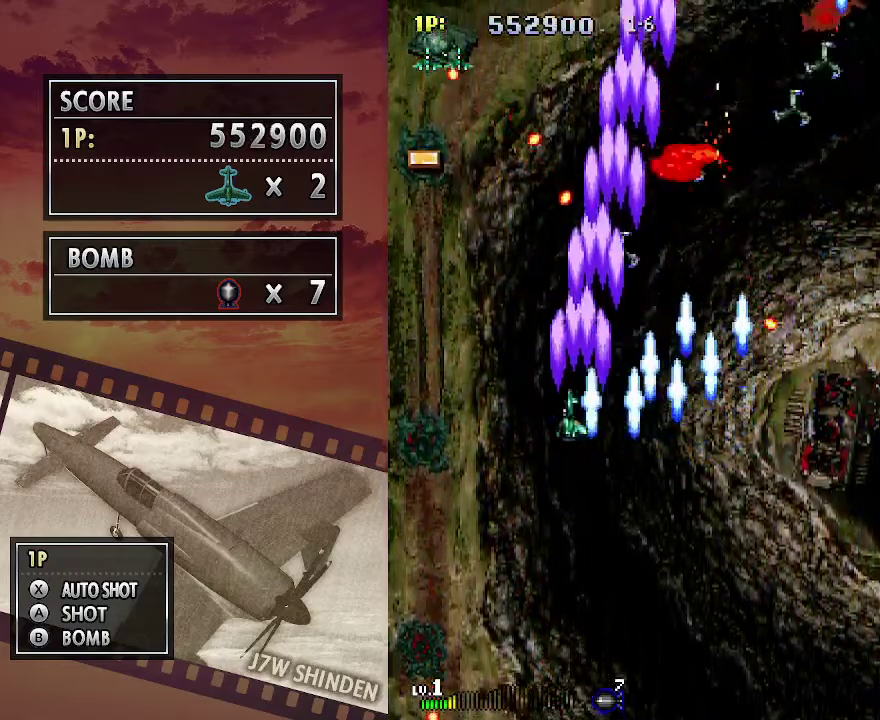
{"keys": ["c", "left"], "events": [[17, "left", "up"], [433, "left", "down"]]}
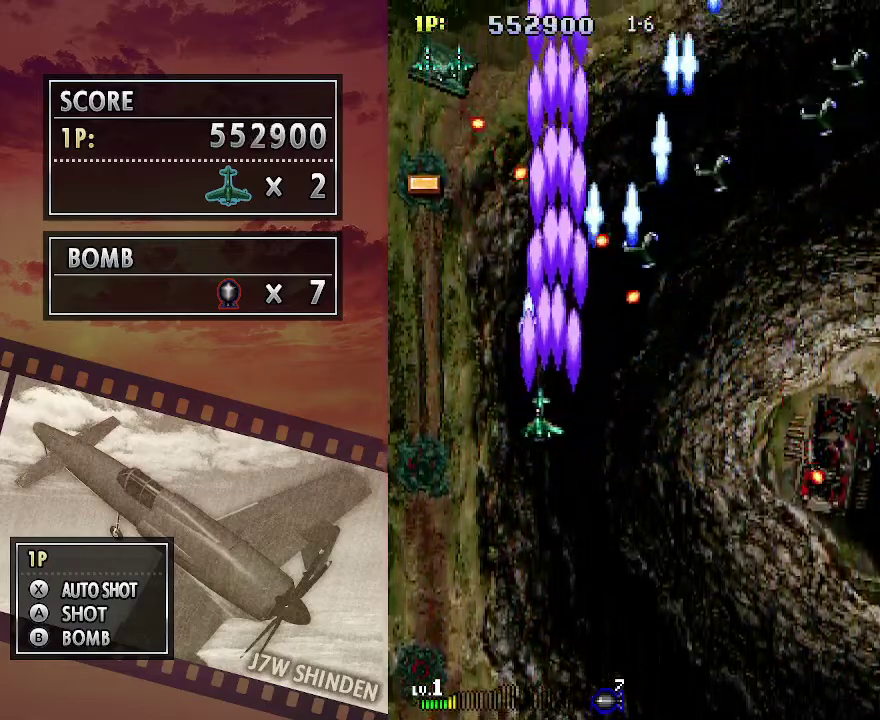
{"keys": ["c", "down", "right"], "events": [[100, "up", "down"], [233, "up", "up"], [250, "left", "up"], [333, "right", "down"], [500, "down", "down"]]}
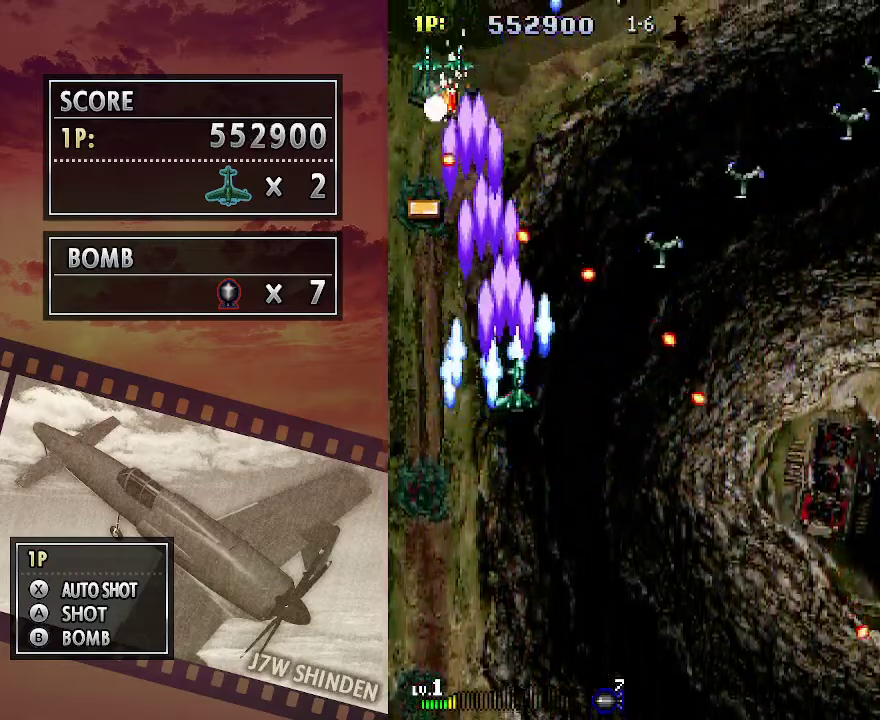
{"keys": ["c", "up"], "events": [[233, "down", "up"], [233, "left", "down"], [233, "right", "up"], [450, "left", "up"], [450, "up", "down"]]}
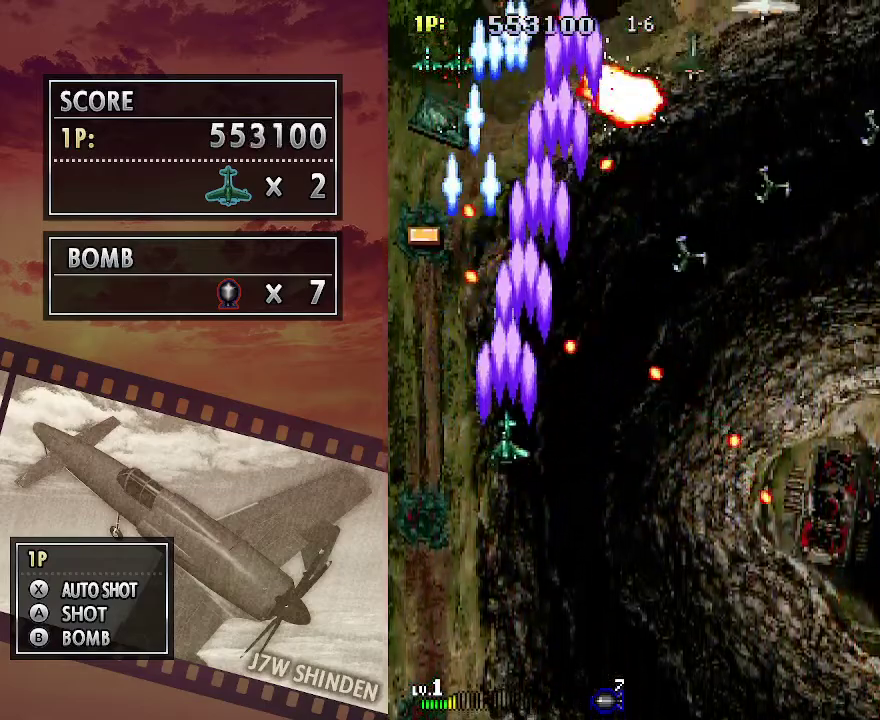
{"keys": ["c", "right"], "events": [[167, "right", "down"], [233, "up", "up"], [317, "right", "up"], [333, "right", "down"], [350, "down", "down"], [467, "down", "up"]]}
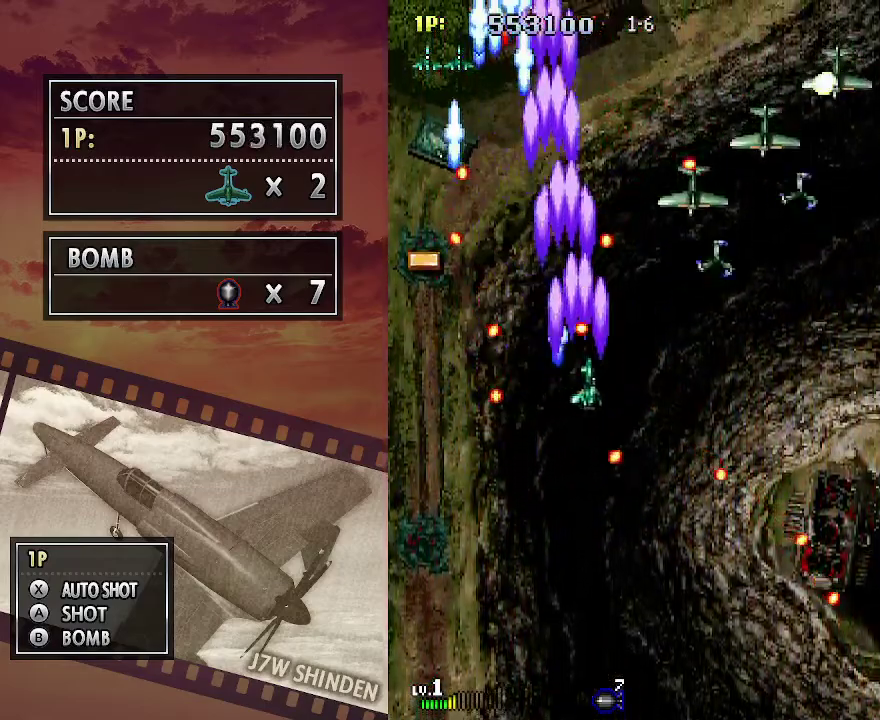
{"keys": ["c", "up"], "events": [[250, "left", "down"], [250, "right", "up"], [433, "left", "up"], [433, "up", "down"]]}
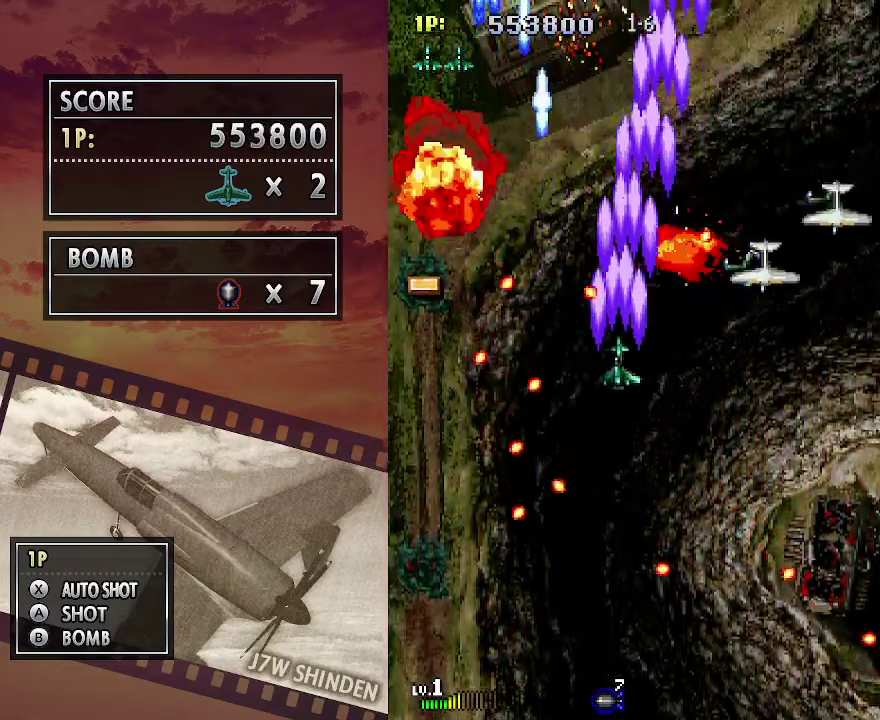
{"keys": ["c", "left", "up"], "events": [[100, "left", "down"], [217, "left", "up"], [300, "left", "down"], [400, "left", "up"], [450, "left", "down"]]}
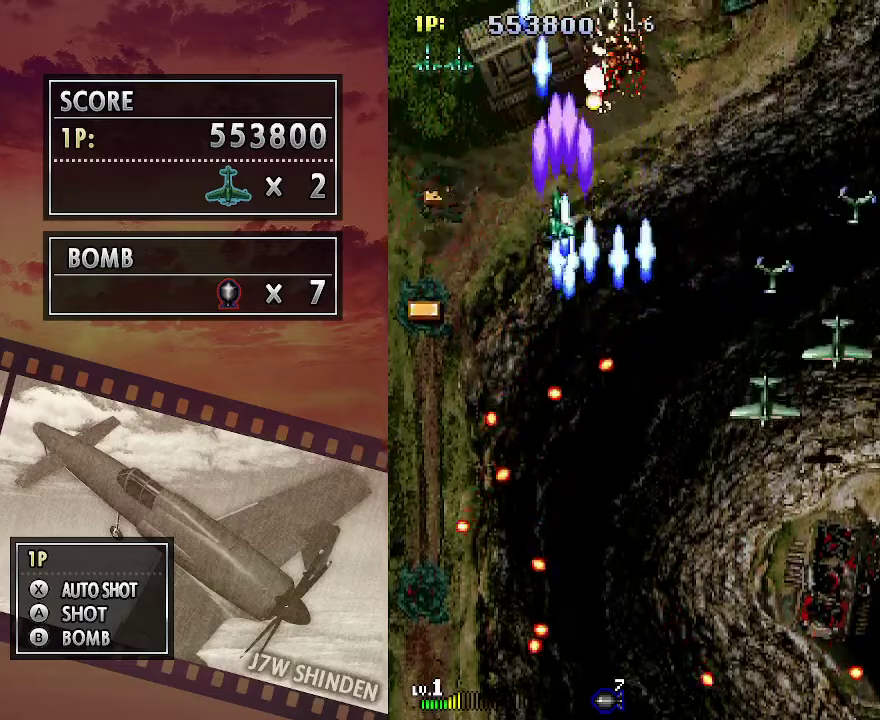
{"keys": ["c", "left"], "events": [[133, "left", "up"], [417, "left", "down"], [467, "up", "up"]]}
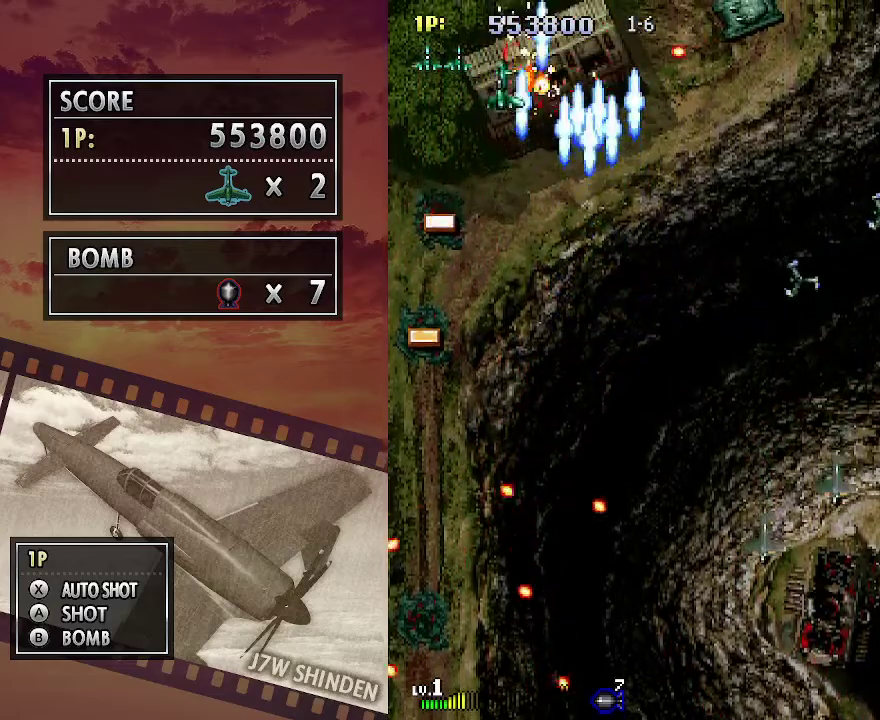
{"keys": ["c", "down"], "events": [[200, "down", "down"], [300, "left", "up"]]}
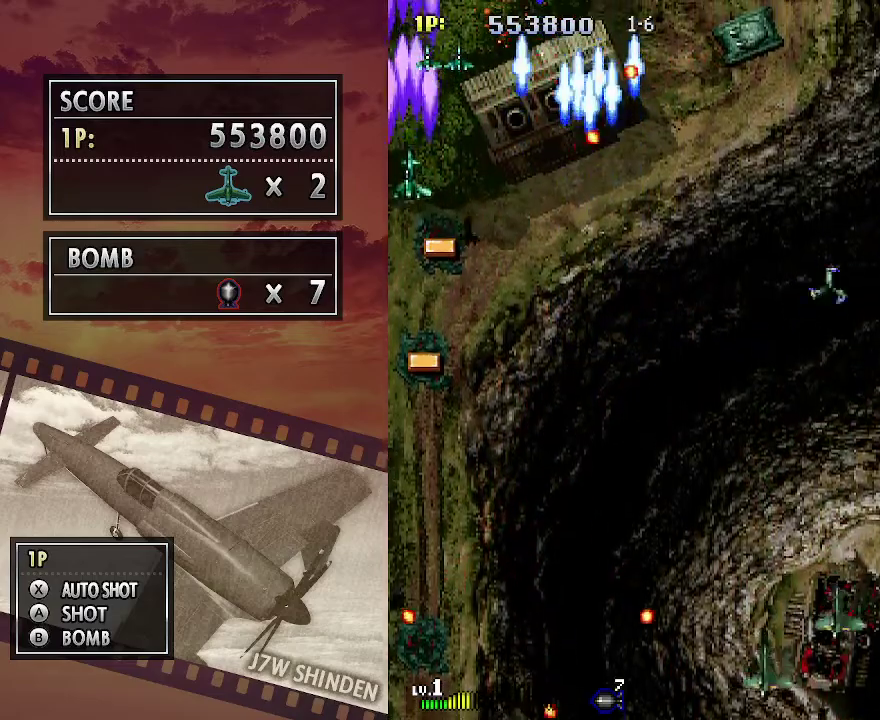
{"keys": ["c", "down", "right"], "events": [[100, "right", "down"]]}
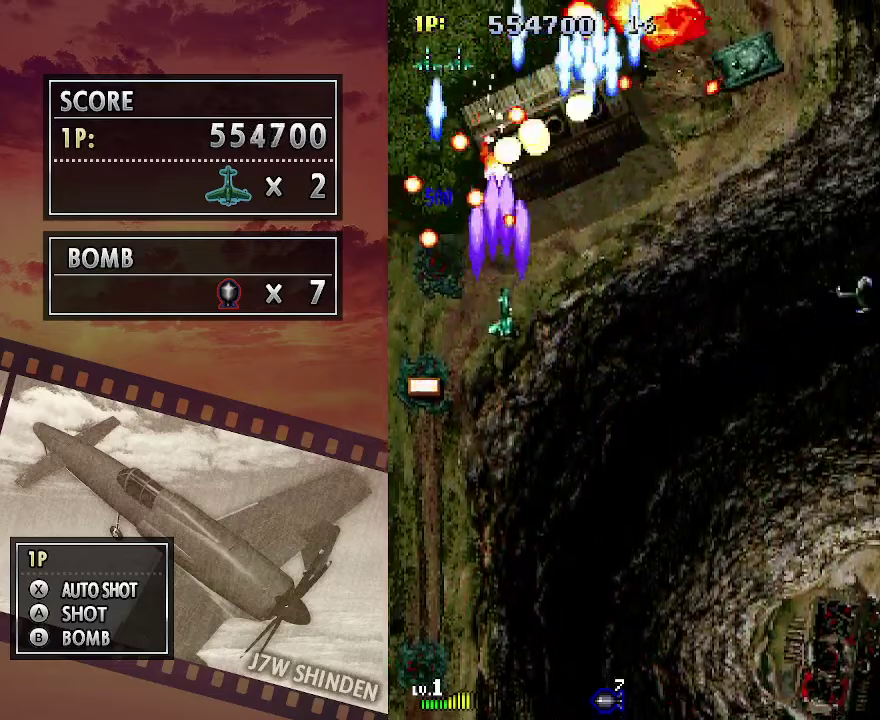
{"keys": ["c", "right"], "events": [[417, "down", "up"]]}
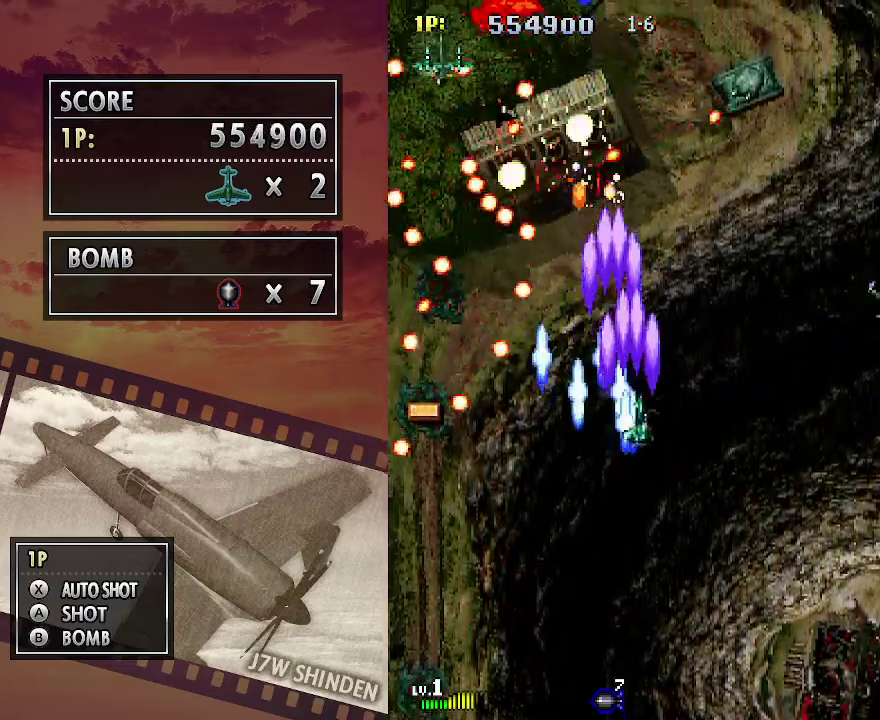
{"keys": ["c", "left"], "events": [[167, "up", "down"], [333, "left", "down"], [367, "right", "up"], [367, "up", "up"]]}
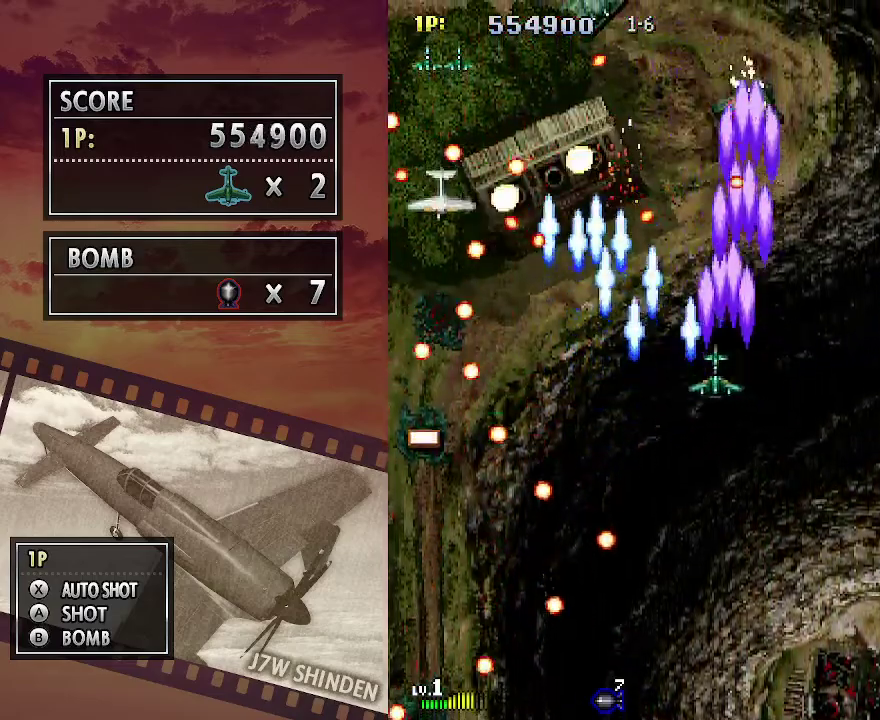
{"keys": ["c", "down", "left"], "events": [[33, "down", "down"]]}
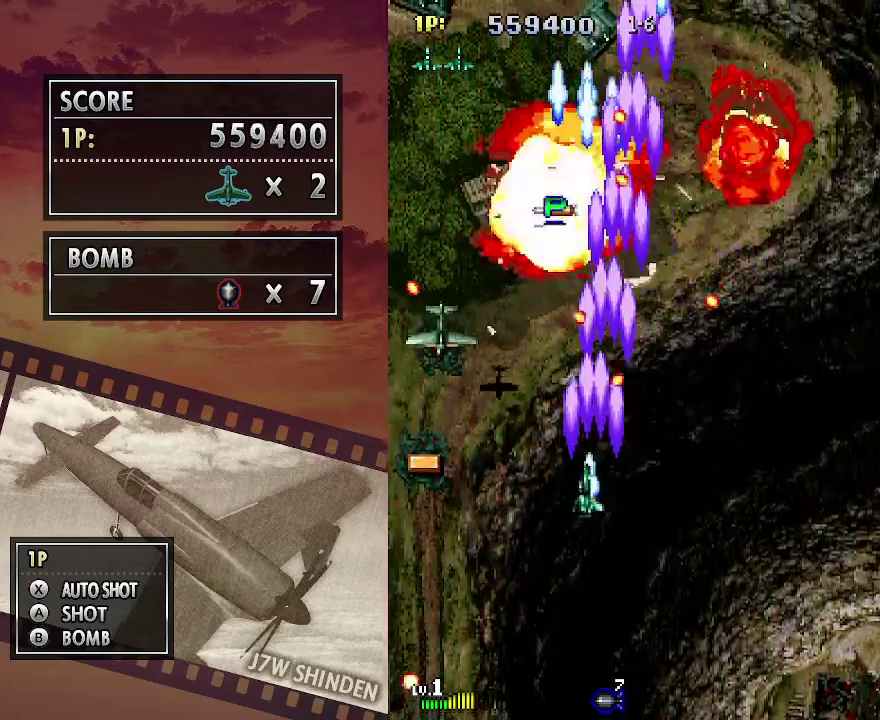
{"keys": ["c", "right"], "events": [[50, "down", "up"], [300, "left", "up"], [317, "right", "down"]]}
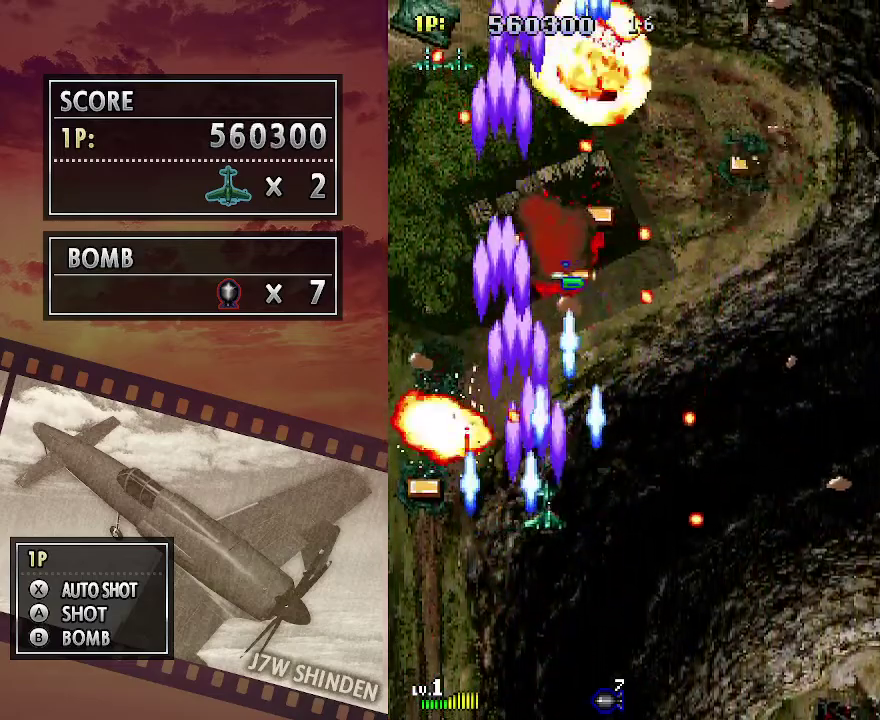
{"keys": ["c", "right", "up"], "events": [[17, "up", "down"], [50, "right", "up"], [317, "right", "down"]]}
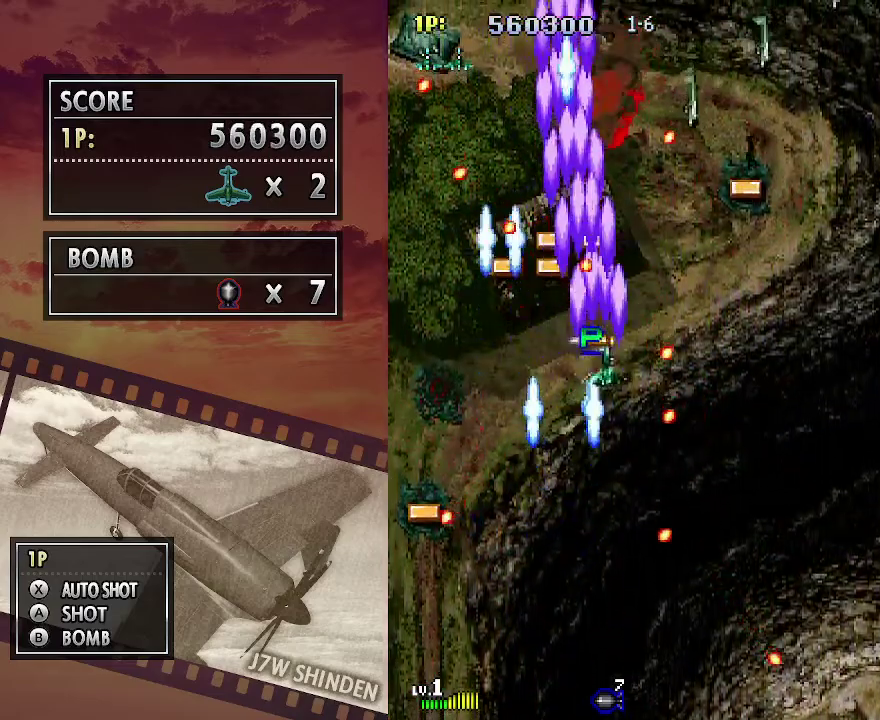
{"keys": ["c", "right"], "events": [[150, "up", "up"]]}
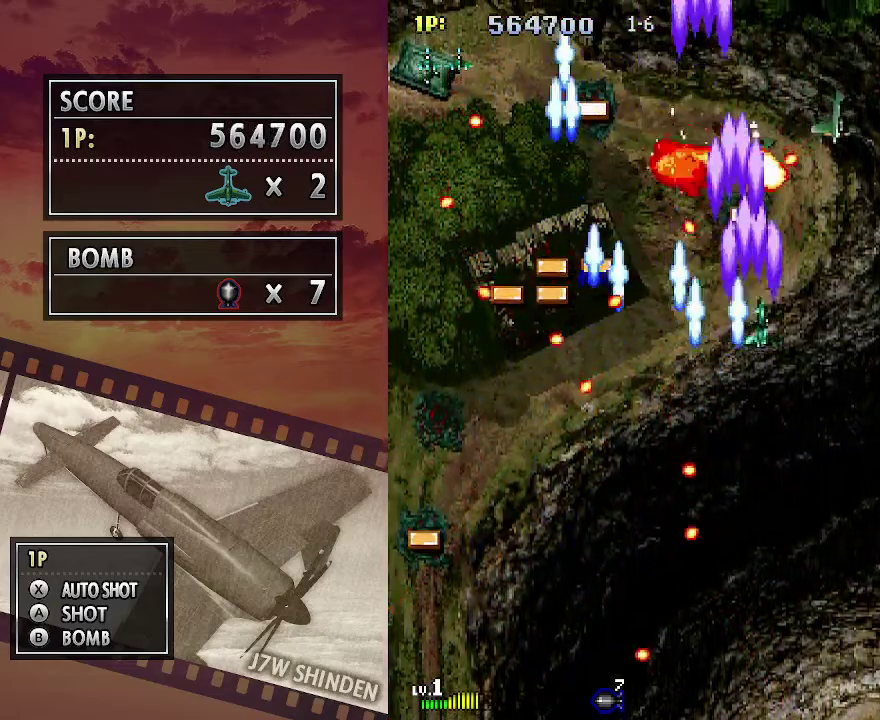
{"keys": ["c", "left", "up"], "events": [[133, "down", "down"], [250, "down", "up"], [333, "right", "up"], [383, "up", "down"], [483, "left", "down"]]}
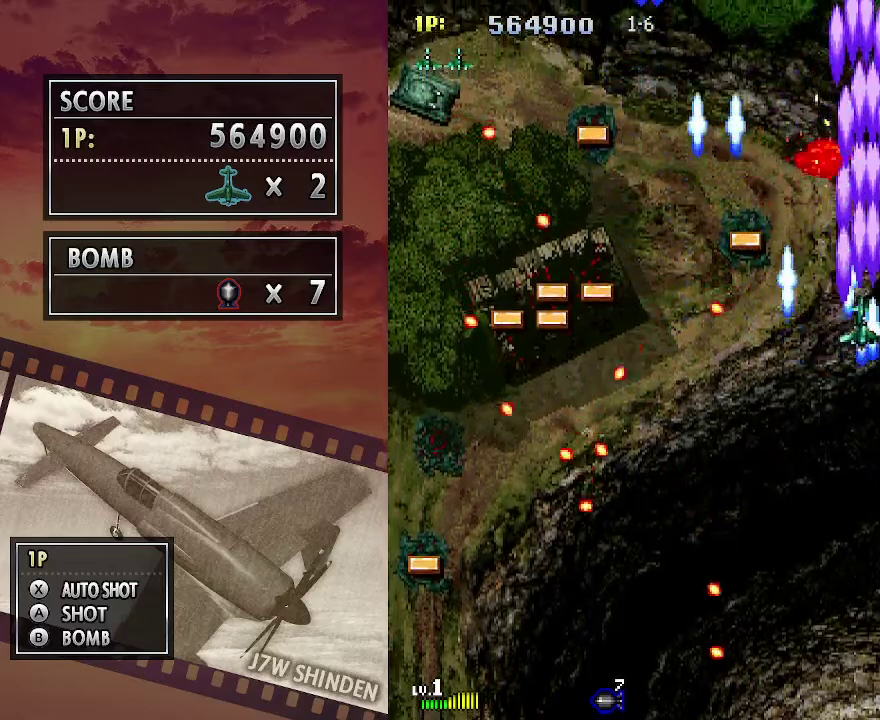
{"keys": ["c", "left"], "events": [[183, "up", "up"]]}
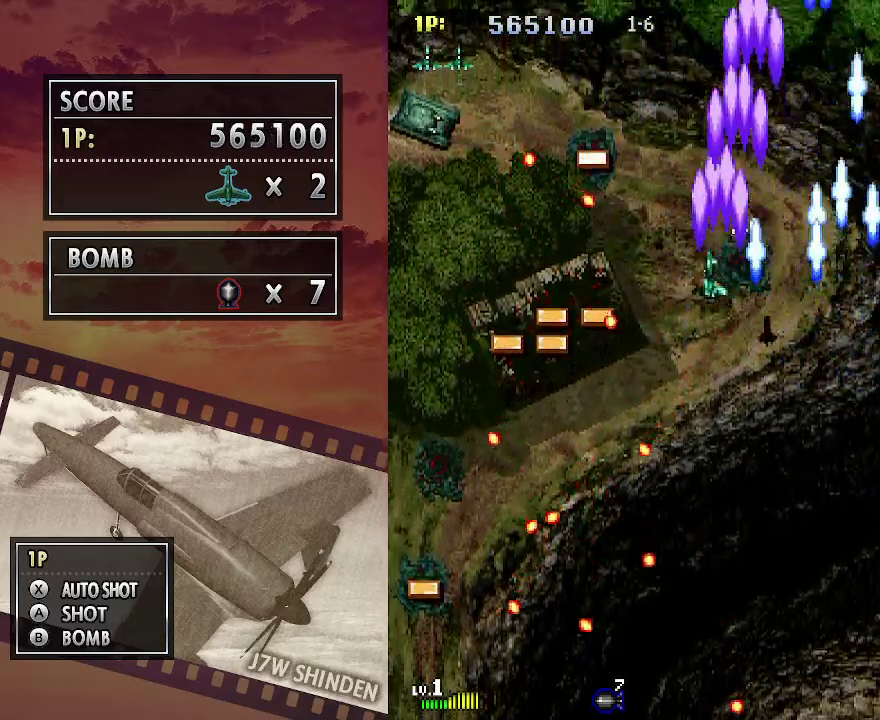
{"keys": ["c", "down"], "events": [[67, "down", "down"], [250, "down", "up"], [267, "left", "up"], [350, "left", "down"], [450, "down", "down"], [467, "left", "up"]]}
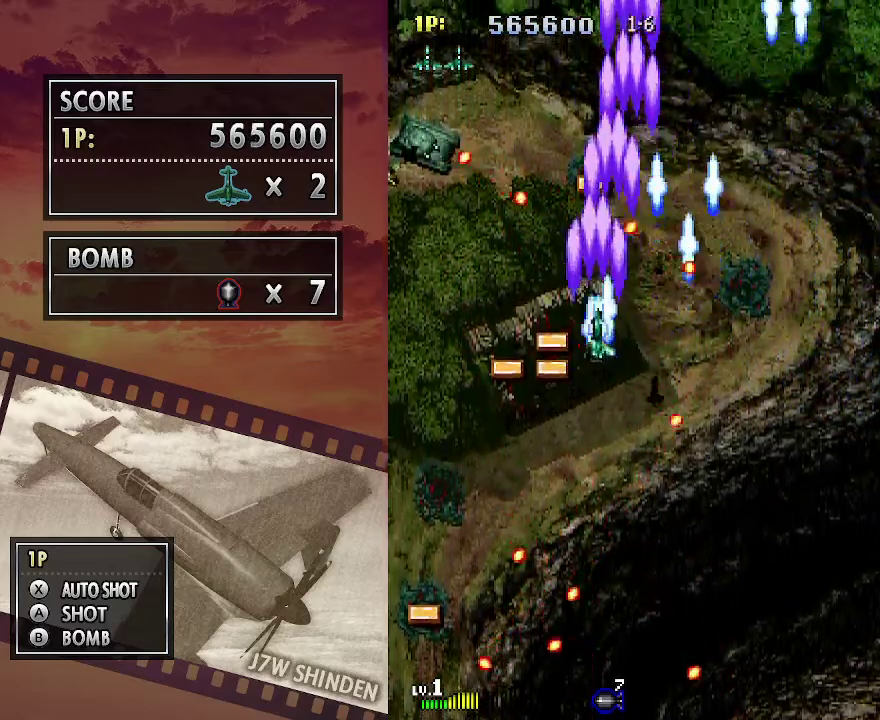
{"keys": ["c", "left"], "events": [[17, "down", "up"], [33, "left", "down"], [167, "down", "down"], [300, "down", "up"]]}
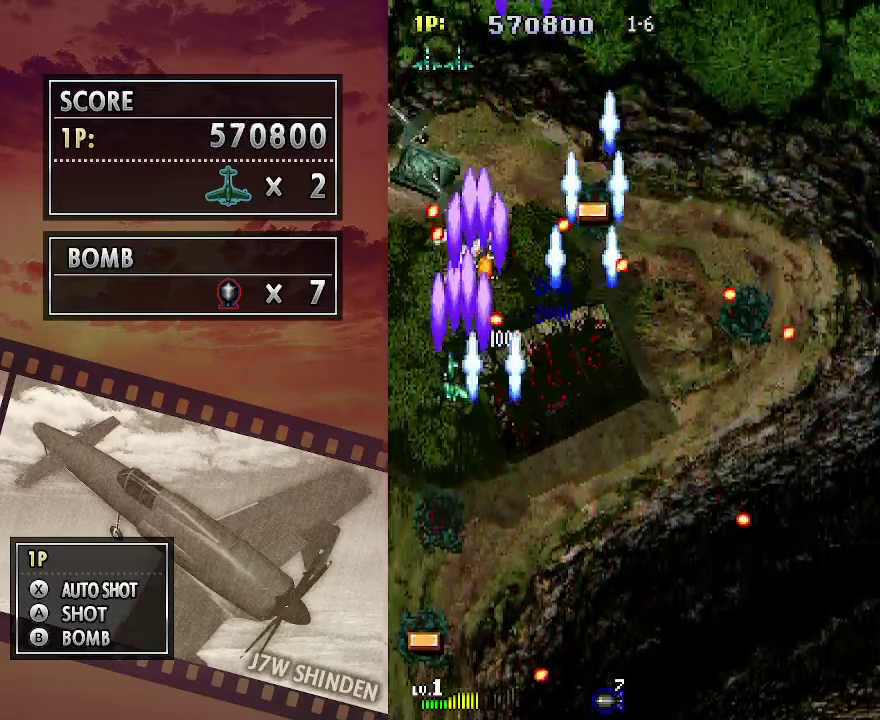
{"keys": ["c", "down", "right"], "events": [[133, "down", "down"], [183, "left", "up"], [233, "right", "down"], [300, "down", "up"], [467, "down", "down"]]}
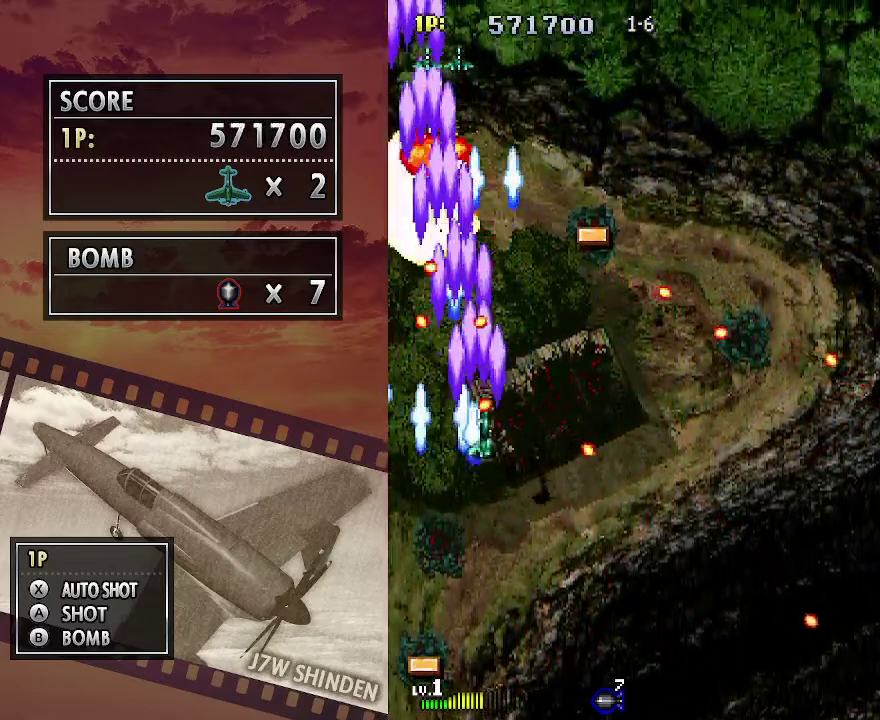
{"keys": ["c", "right", "up"], "events": [[167, "down", "up"], [467, "up", "down"]]}
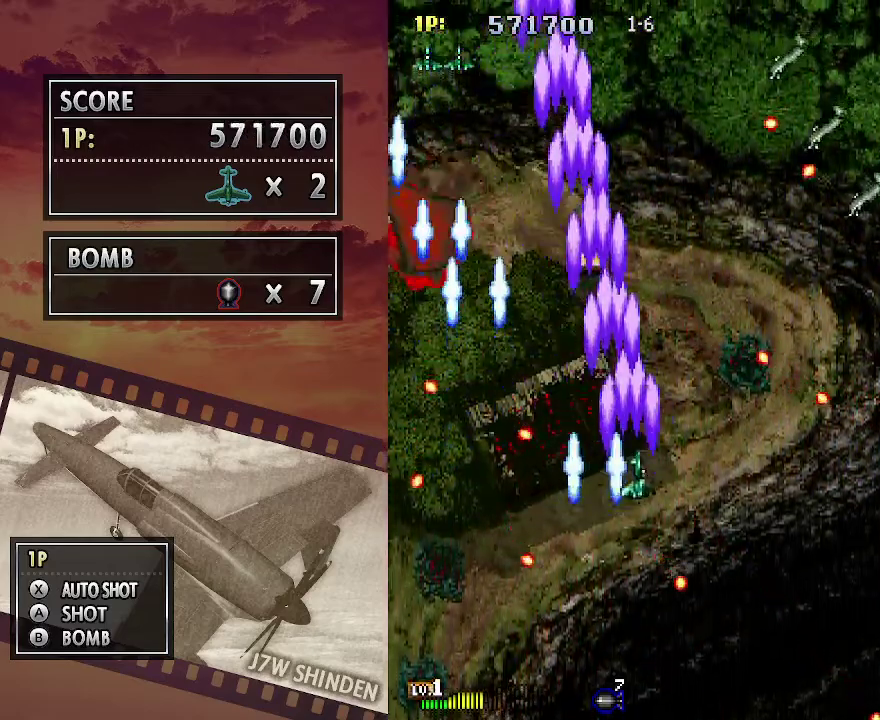
{"keys": ["c", "left"], "events": [[83, "up", "up"], [267, "left", "down"], [300, "right", "up"]]}
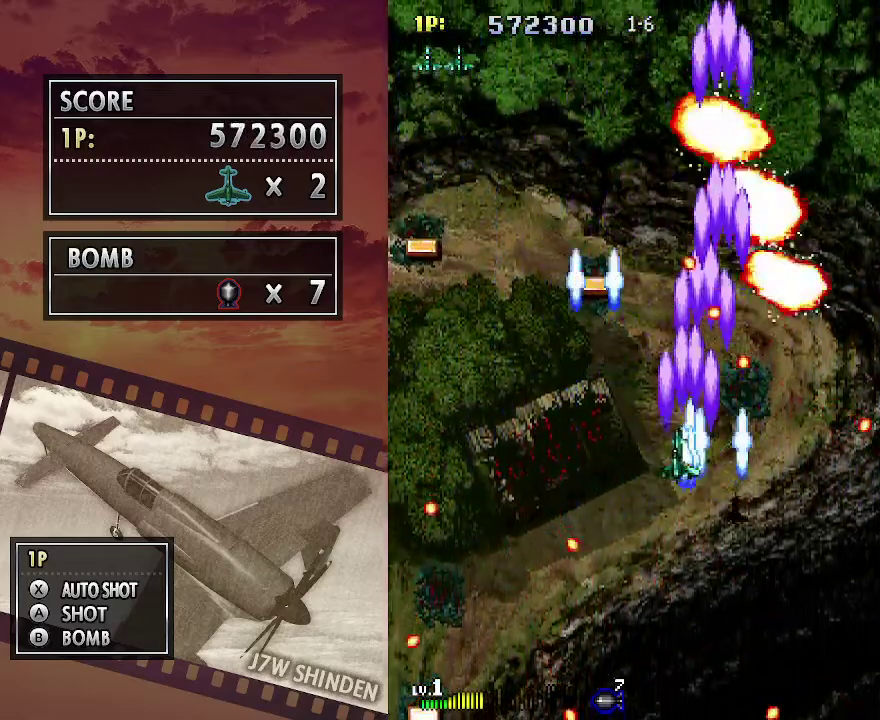
{"keys": ["c", "left", "up", "z"], "events": [[183, "up", "down"], [283, "z", "down"]]}
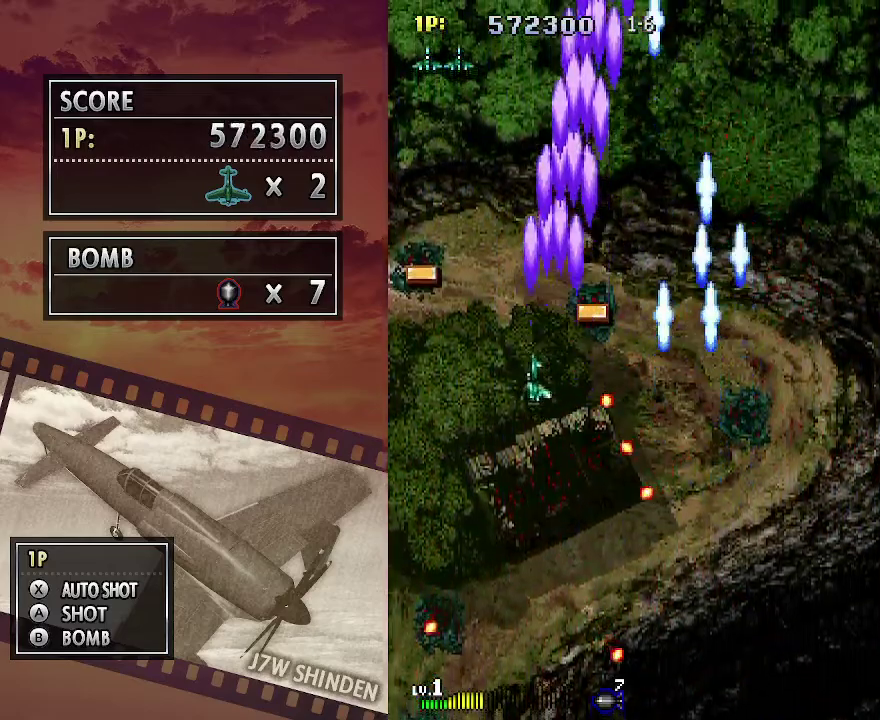
{"keys": ["c"], "events": [[33, "left", "up"], [383, "z", "up"], [417, "up", "up"]]}
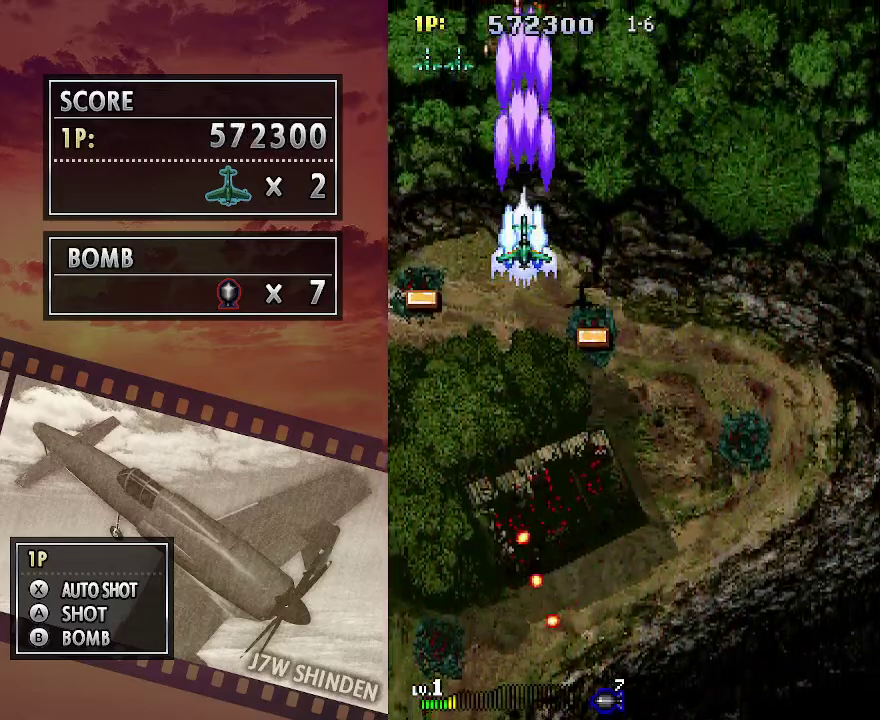
{"keys": ["c", "down"], "events": [[17, "down", "down"]]}
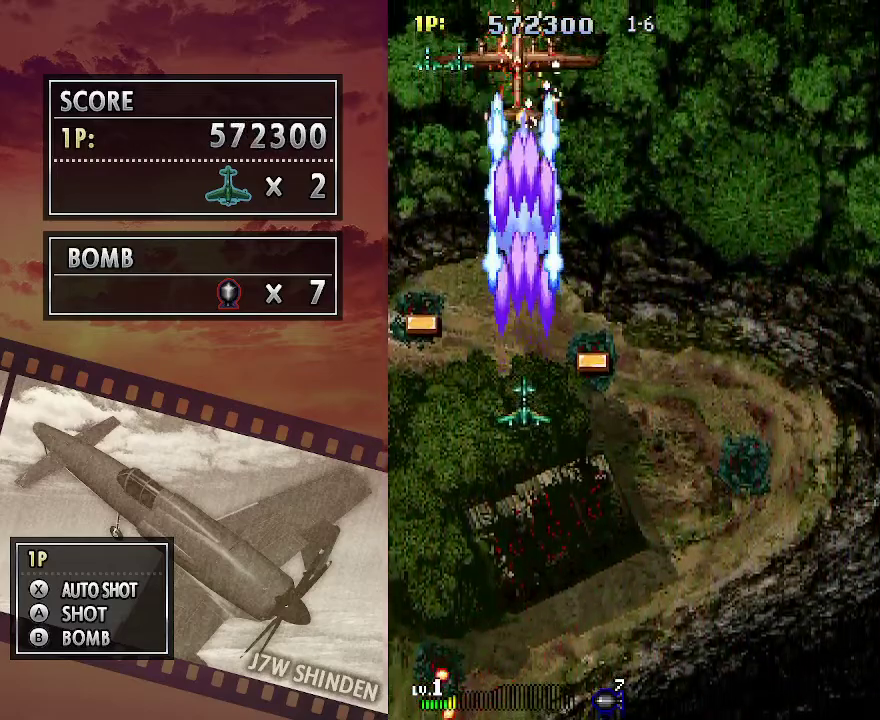
{"keys": ["c", "right"], "events": [[83, "right", "down"], [300, "down", "up"]]}
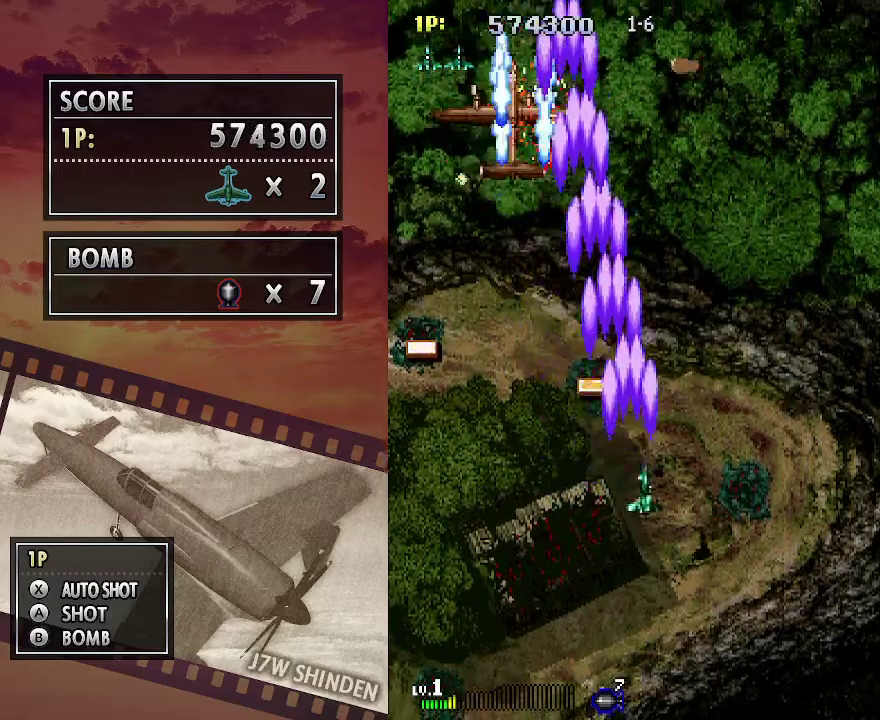
{"keys": ["c", "up", "z"], "events": [[217, "up", "down"], [217, "z", "down"], [417, "right", "up"]]}
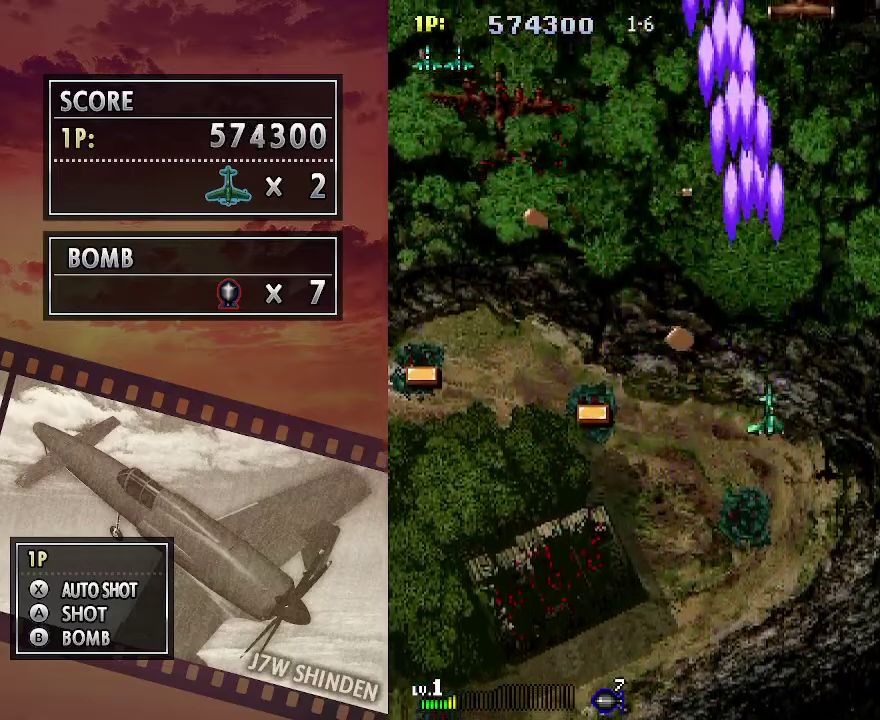
{"keys": ["c", "down"], "events": [[333, "right", "down"], [367, "up", "up"], [367, "z", "up"], [467, "down", "down"], [483, "right", "up"]]}
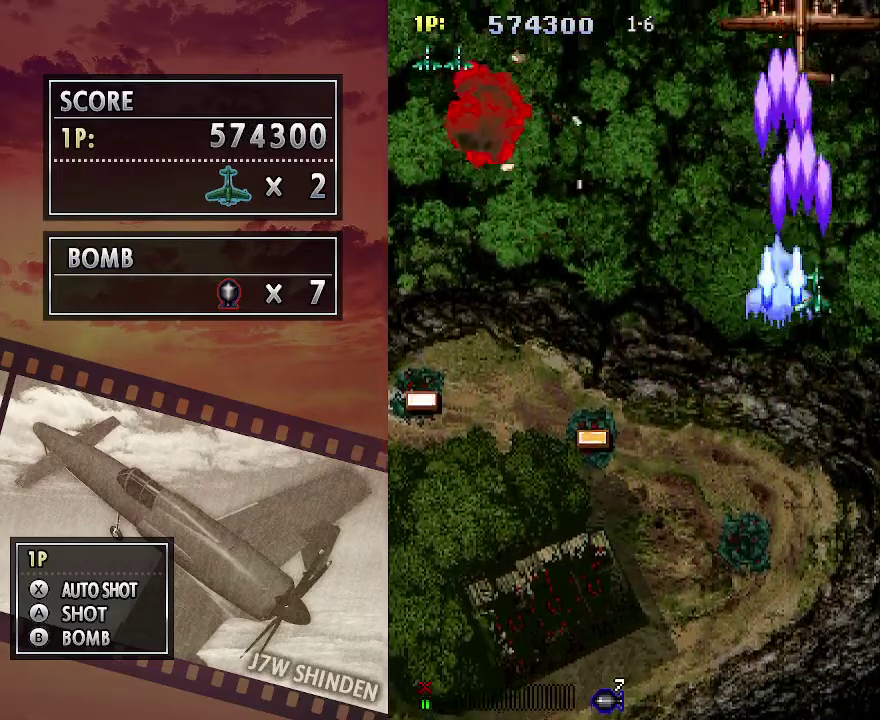
{"keys": ["c"], "events": [[450, "down", "up"]]}